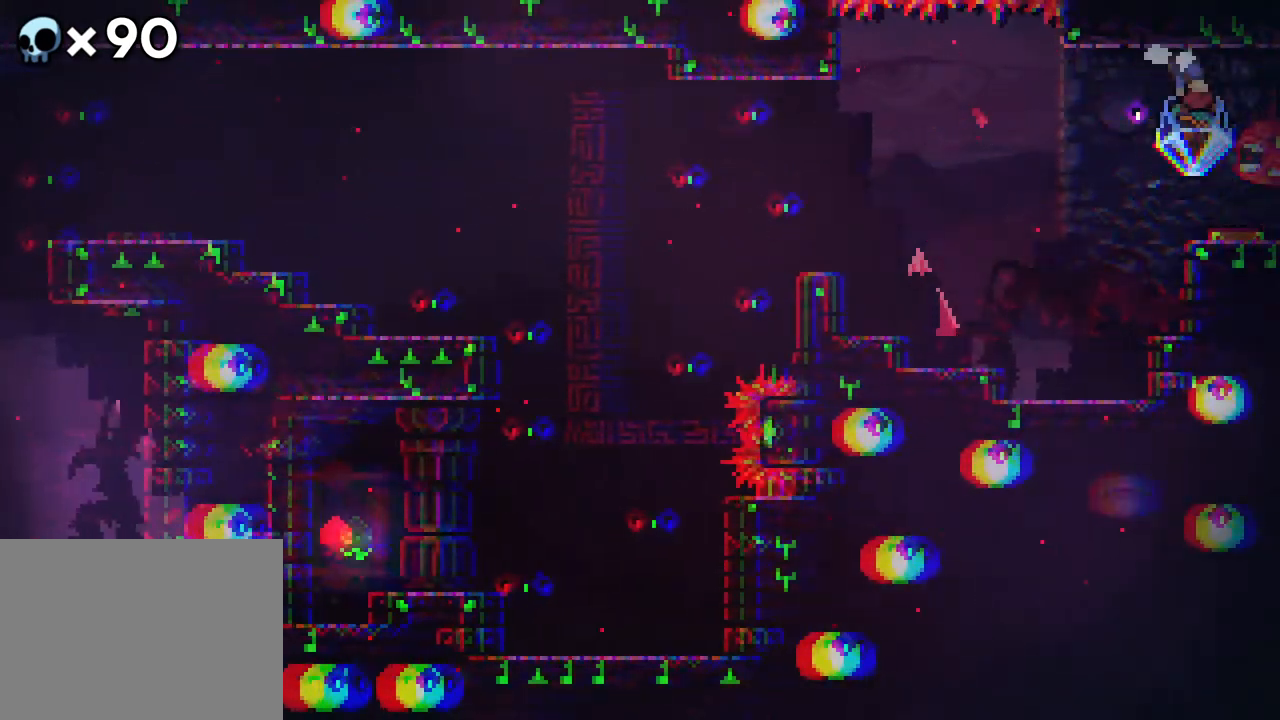
Gameplay with a controller (Xbox layout); each line is a JSON object with the inputs held at the frame after it. "events" lists button and stick changes between this image and that frame as [ms after this image, input, new state], when the widget could be followed in between. Not read: L1 L2 L3 R1 R3 SELECT START.
{"buttons": ["B", "R2"], "events": [[167, "DPAD_LEFT", "up"], [200, "A", "down"], [283, "A", "up"], [333, "B", "down"]]}
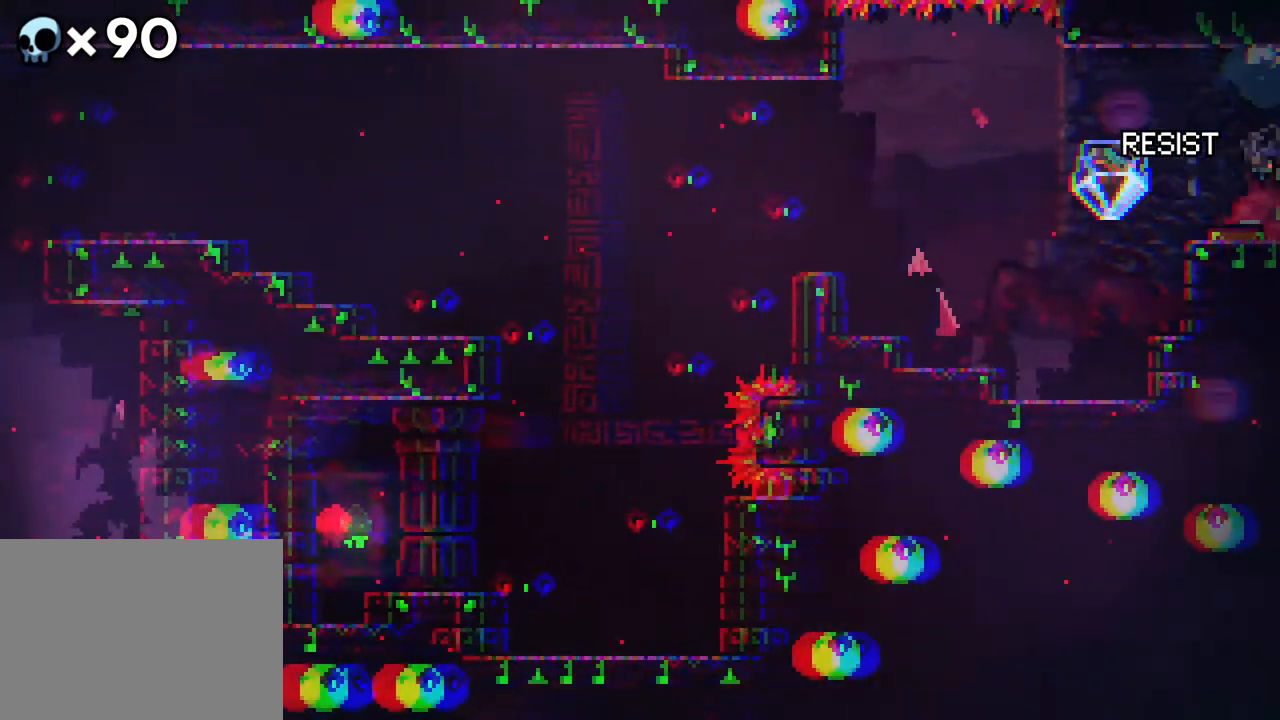
{"buttons": ["R2"], "events": [[50, "B", "up"]]}
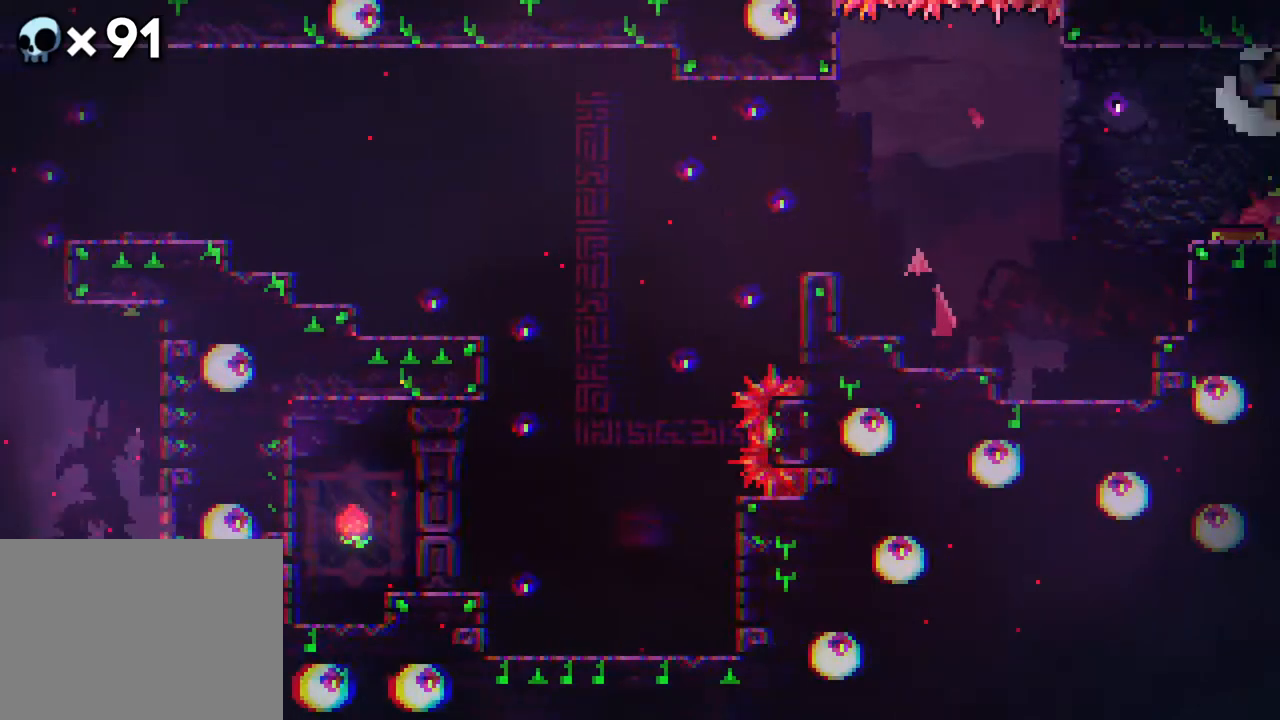
{"buttons": ["R2"], "events": []}
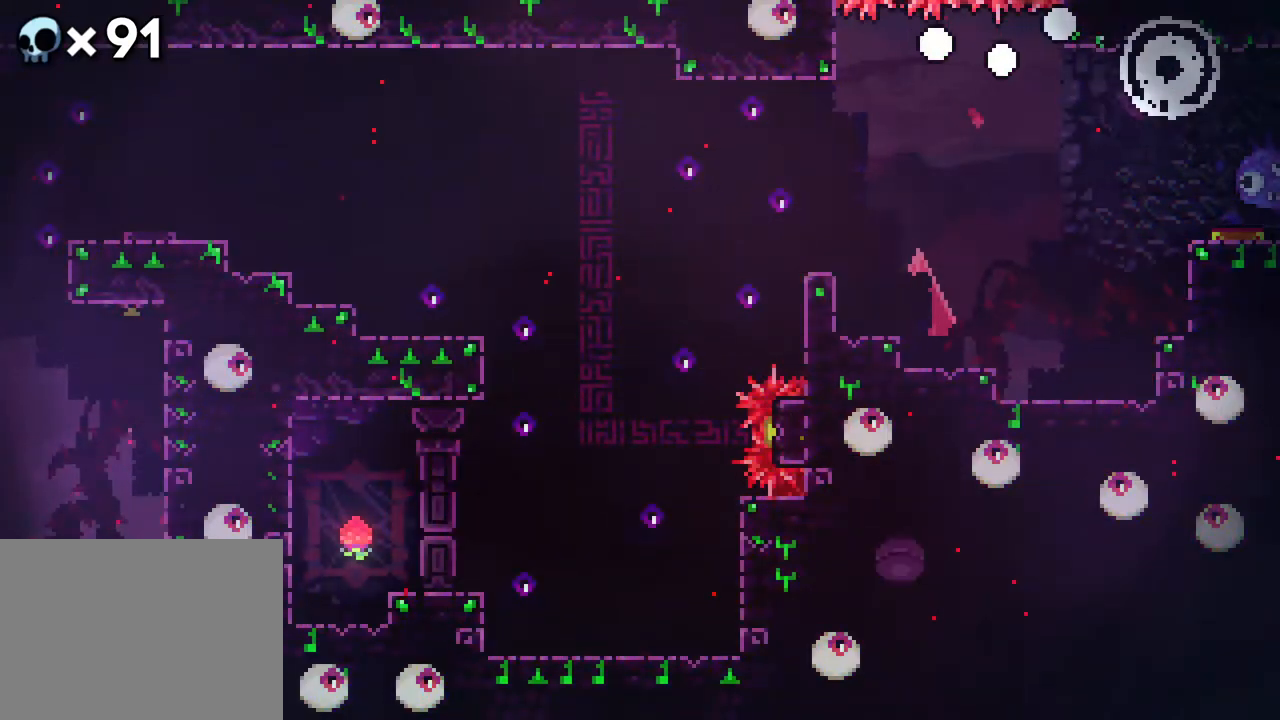
{"buttons": ["R2"], "events": []}
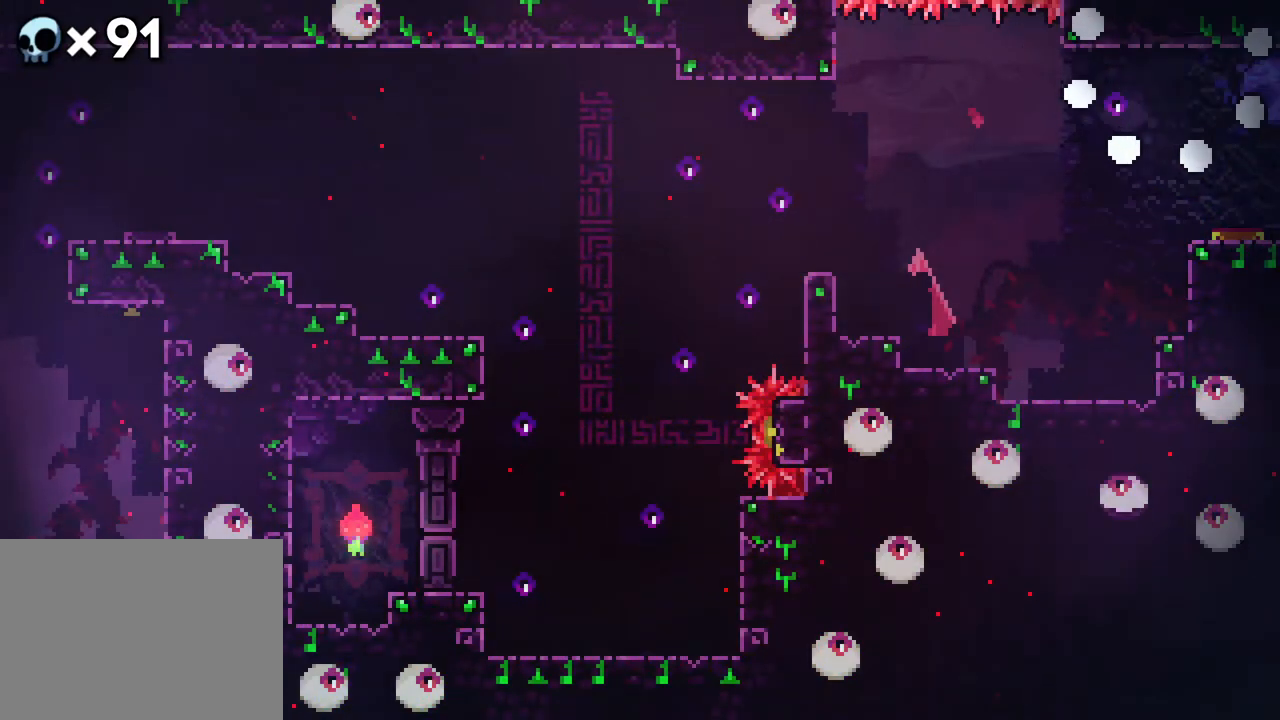
{"buttons": ["B", "R2", "DPAD_LEFT"], "events": [[67, "DPAD_LEFT", "down"], [350, "B", "down"]]}
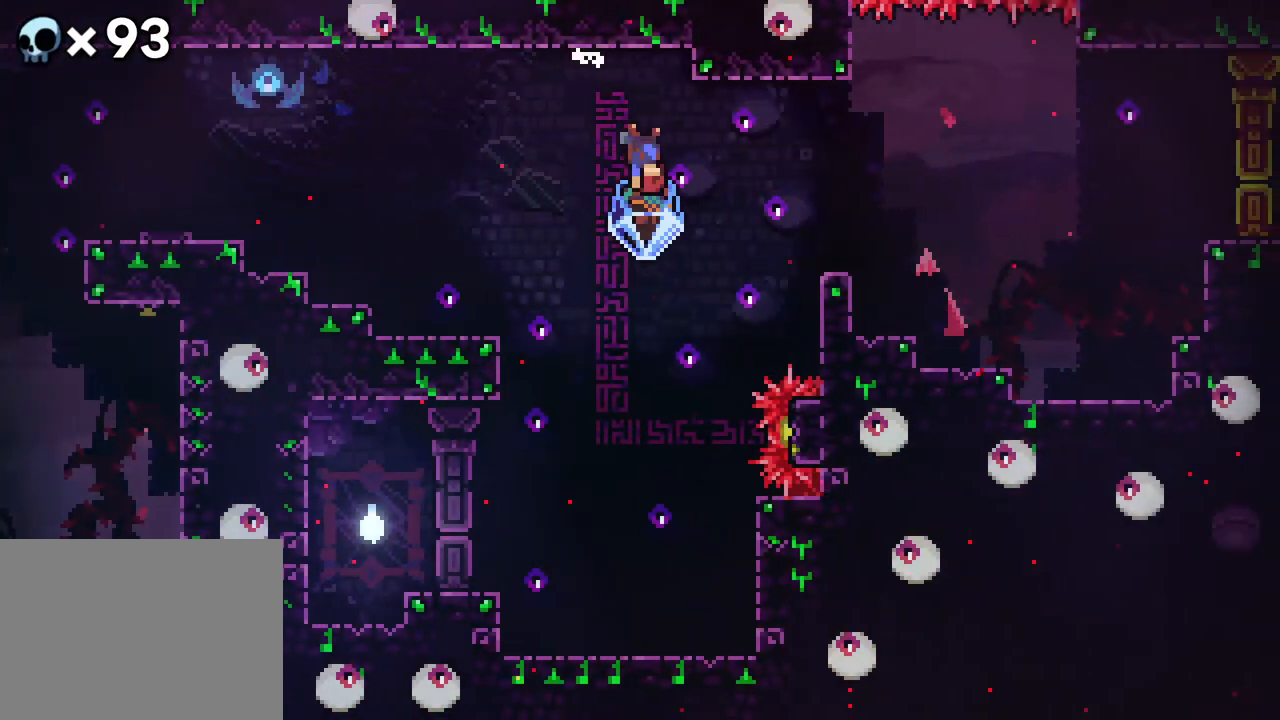
{"buttons": ["R2", "DPAD_LEFT"], "events": [[67, "B", "up"]]}
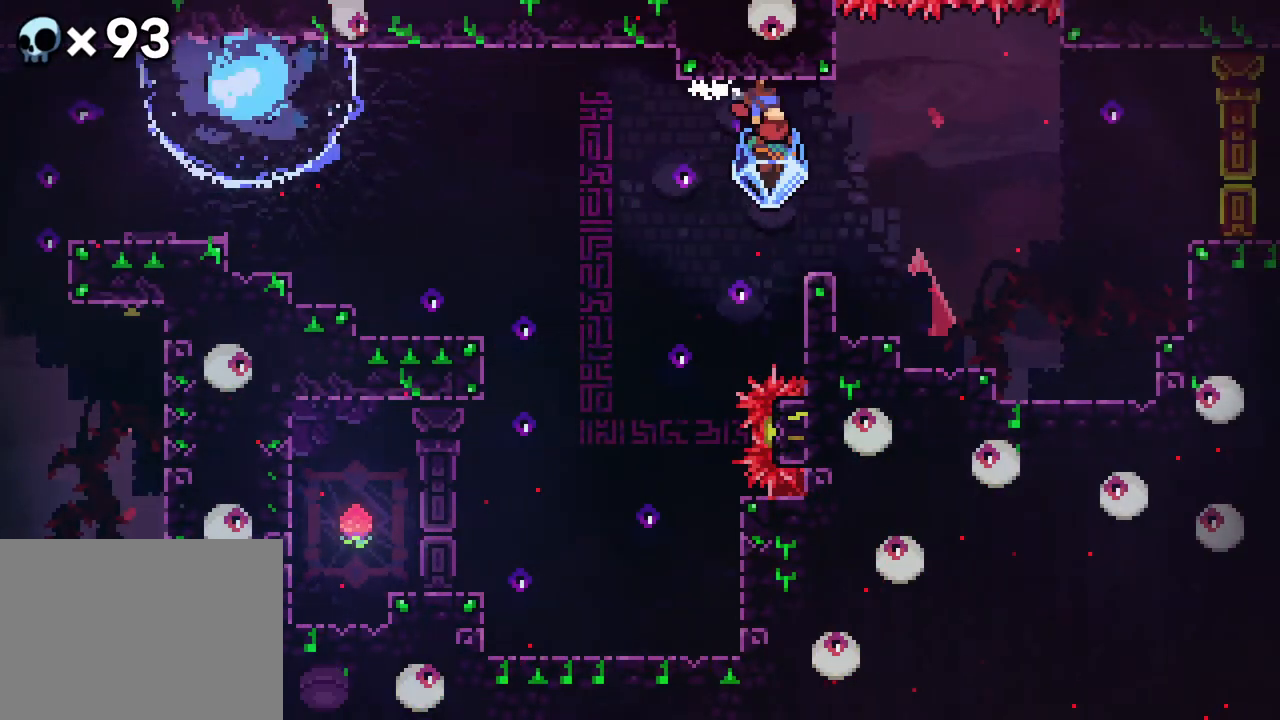
{"buttons": ["DPAD_LEFT"], "events": [[117, "DPAD_LEFT", "up"], [150, "R2", "up"], [500, "DPAD_LEFT", "down"]]}
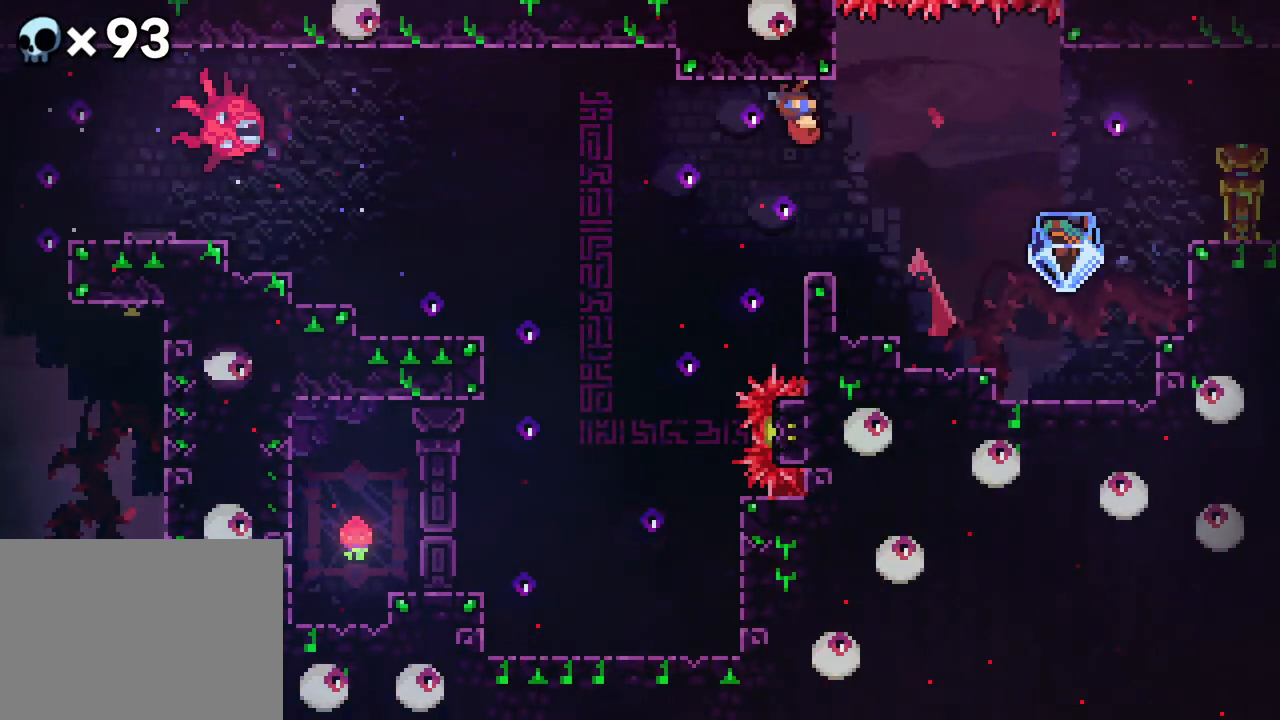
{"buttons": ["DPAD_UP", "DPAD_LEFT"], "events": [[33, "A", "down"], [133, "A", "up"], [183, "DPAD_UP", "down"], [250, "B", "down"], [483, "B", "up"]]}
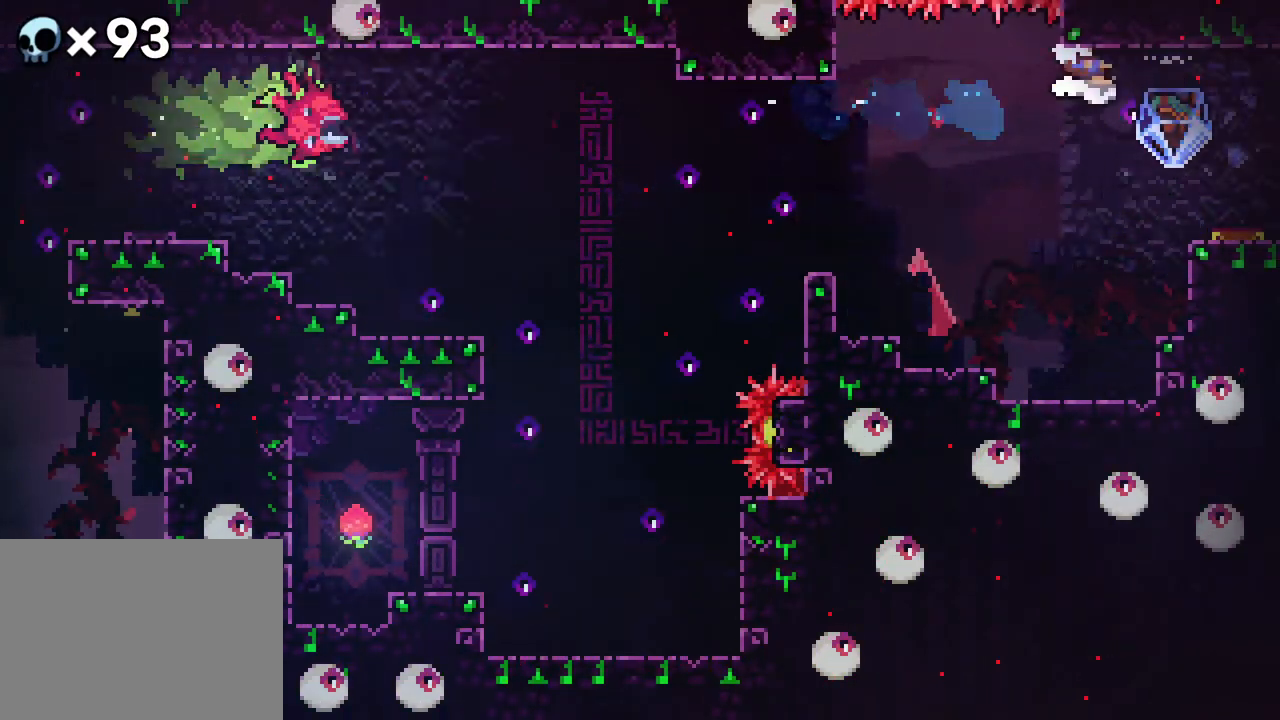
{"buttons": ["R2", "DPAD_UP", "DPAD_LEFT"], "events": [[33, "R2", "down"]]}
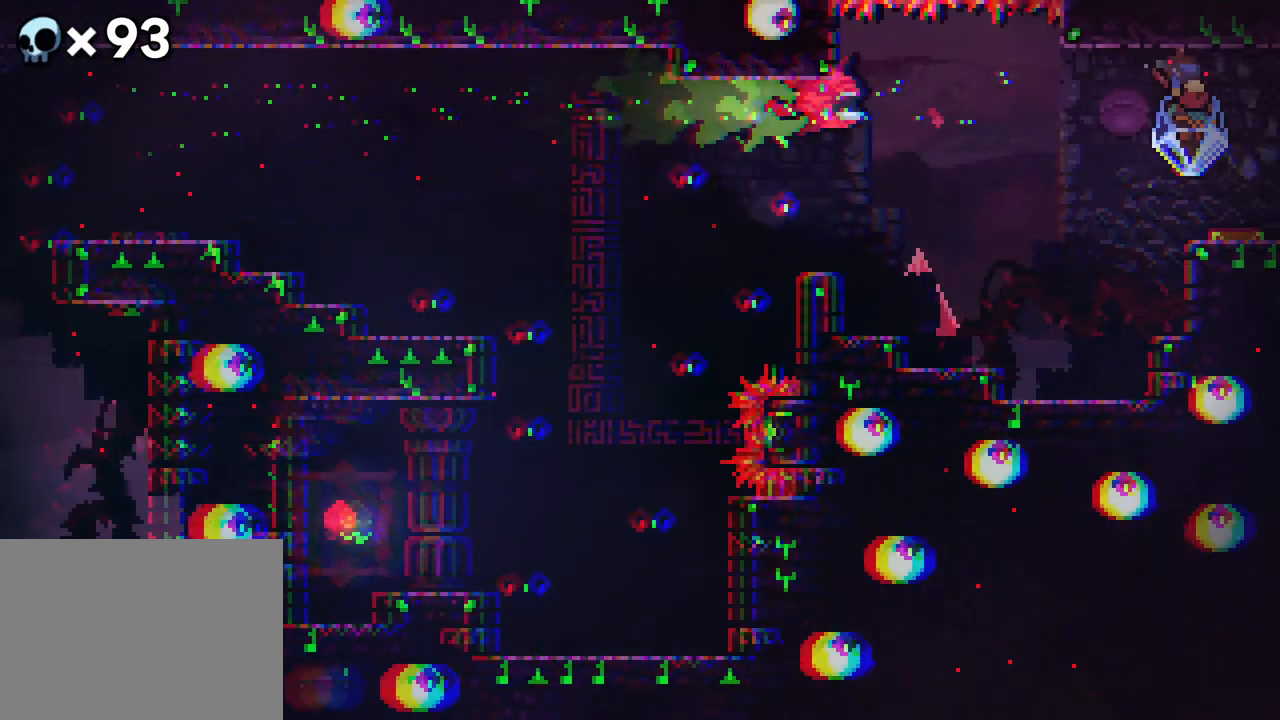
{"buttons": ["R2", "DPAD_UP", "DPAD_LEFT"], "events": []}
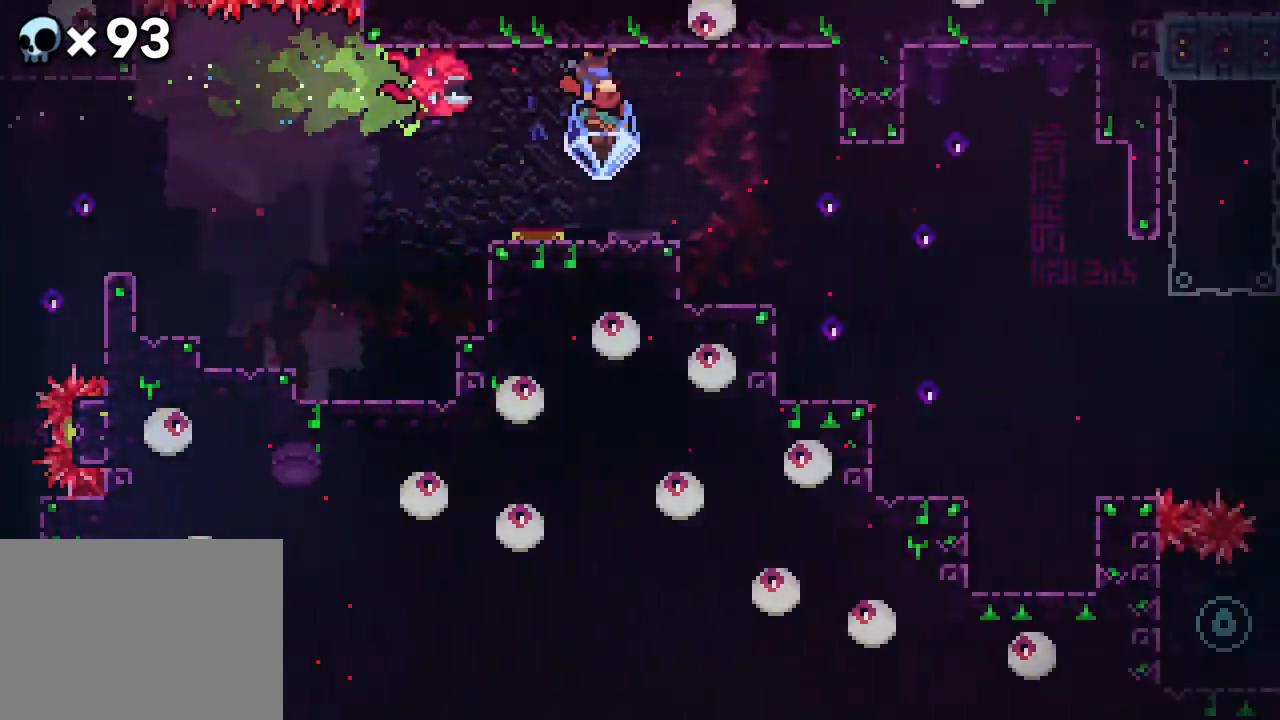
{"buttons": ["R2"], "events": [[367, "DPAD_UP", "up"], [467, "DPAD_LEFT", "up"]]}
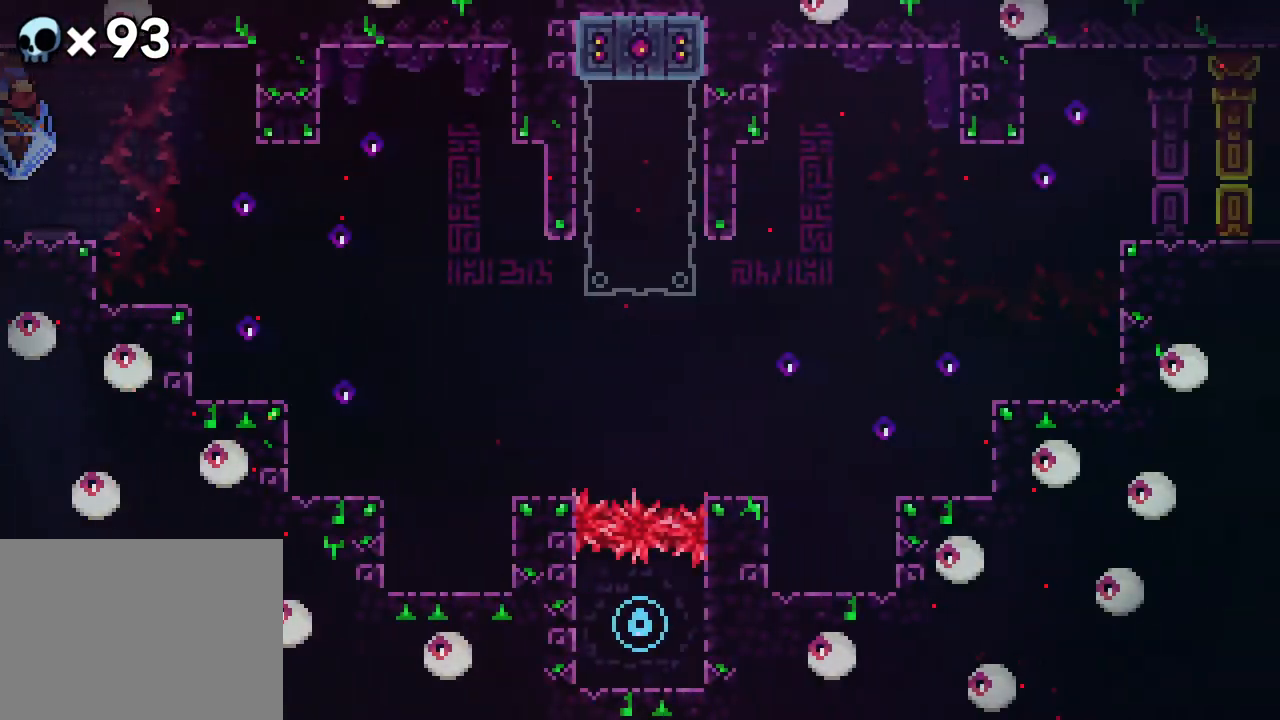
{"buttons": ["R2", "DPAD_LEFT"], "events": [[150, "DPAD_LEFT", "down"]]}
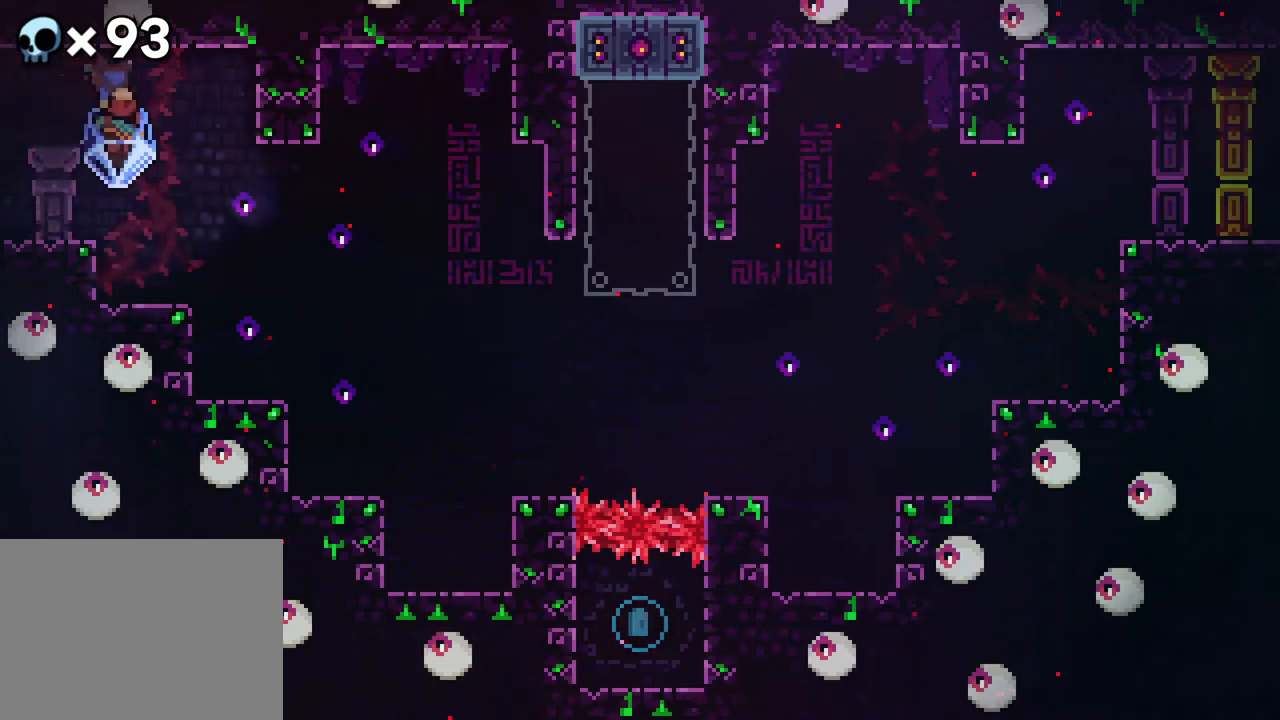
{"buttons": ["B", "R2", "DPAD_LEFT"], "events": [[183, "B", "down"]]}
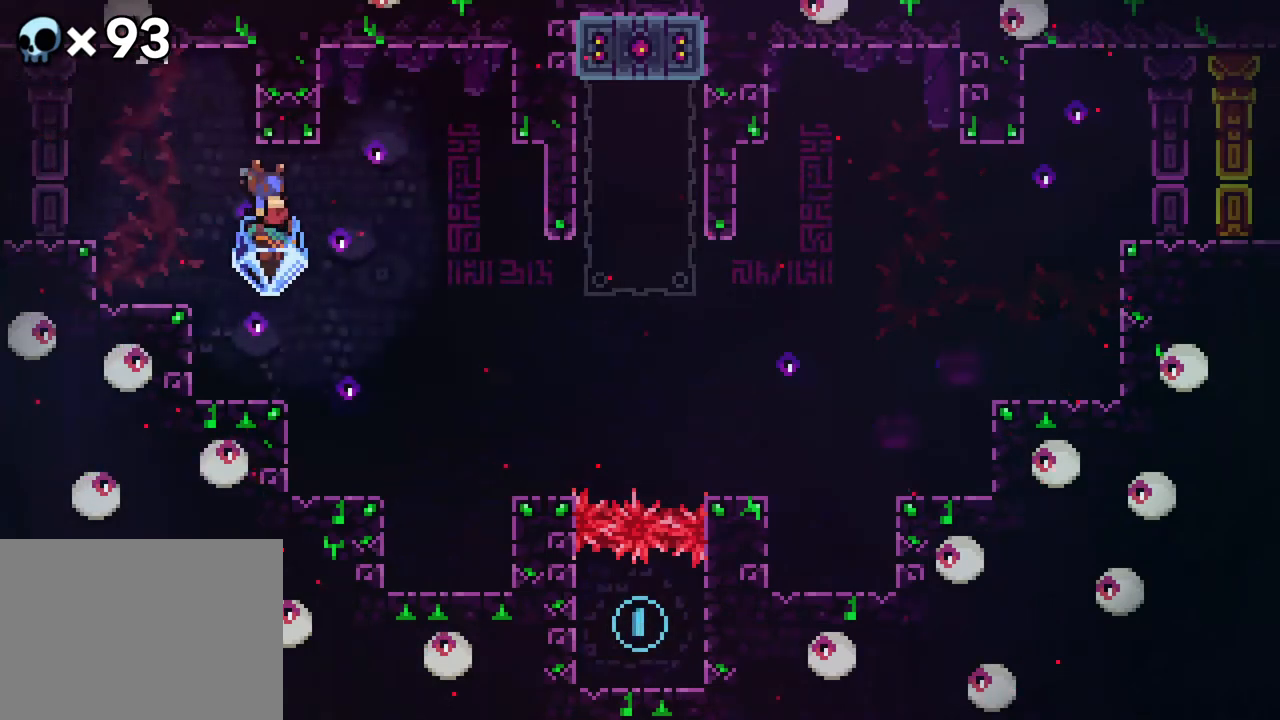
{"buttons": ["R2"], "events": [[83, "B", "up"], [183, "DPAD_LEFT", "up"]]}
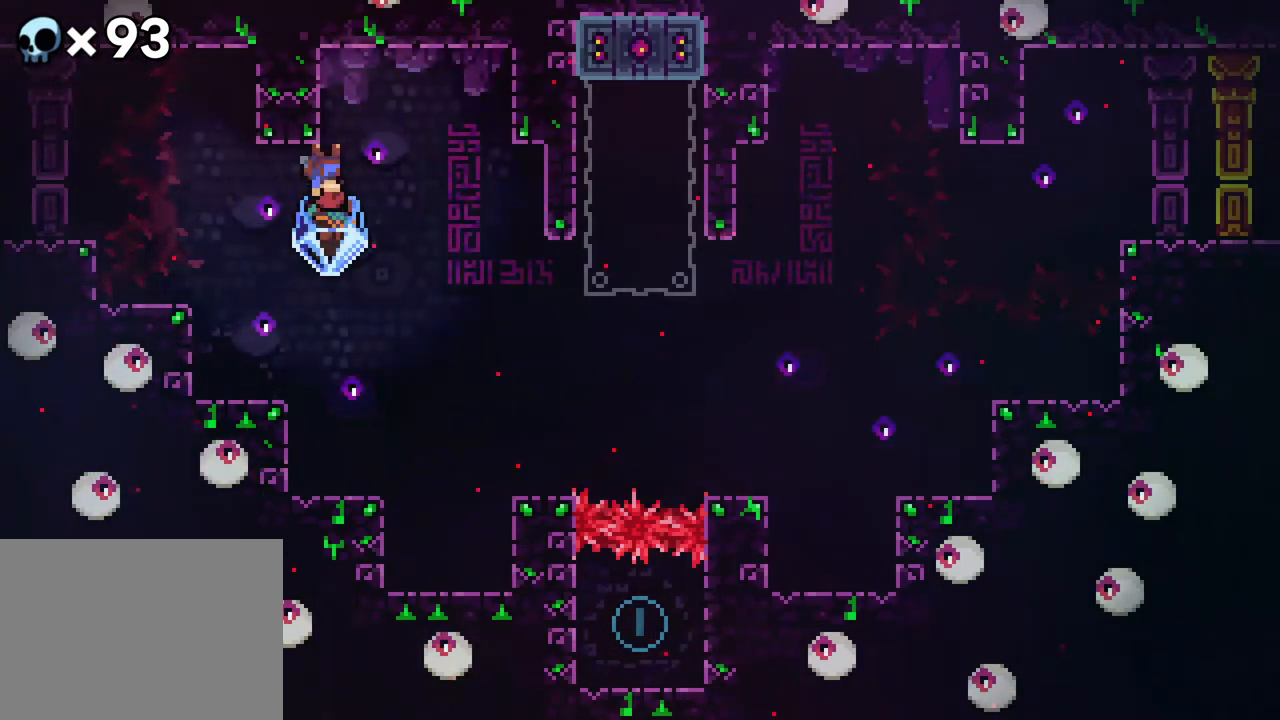
{"buttons": [], "events": [[167, "B", "down"], [300, "B", "up"], [333, "R2", "up"]]}
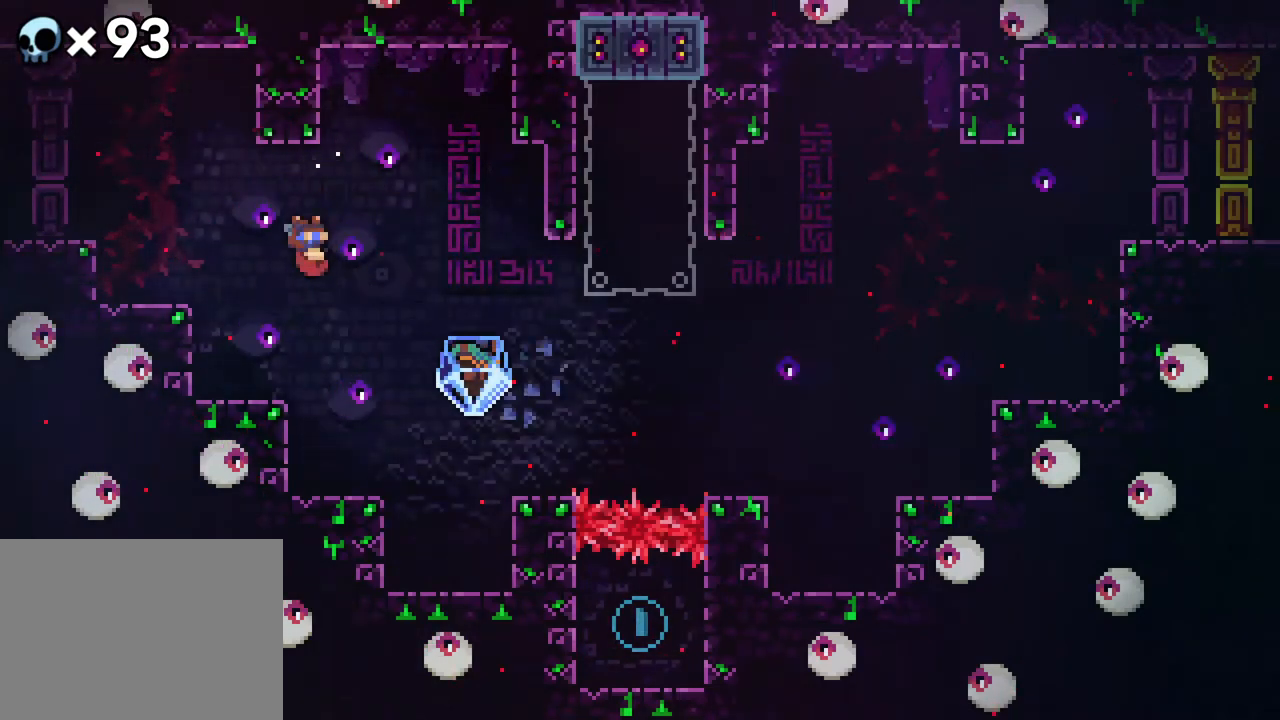
{"buttons": [], "events": []}
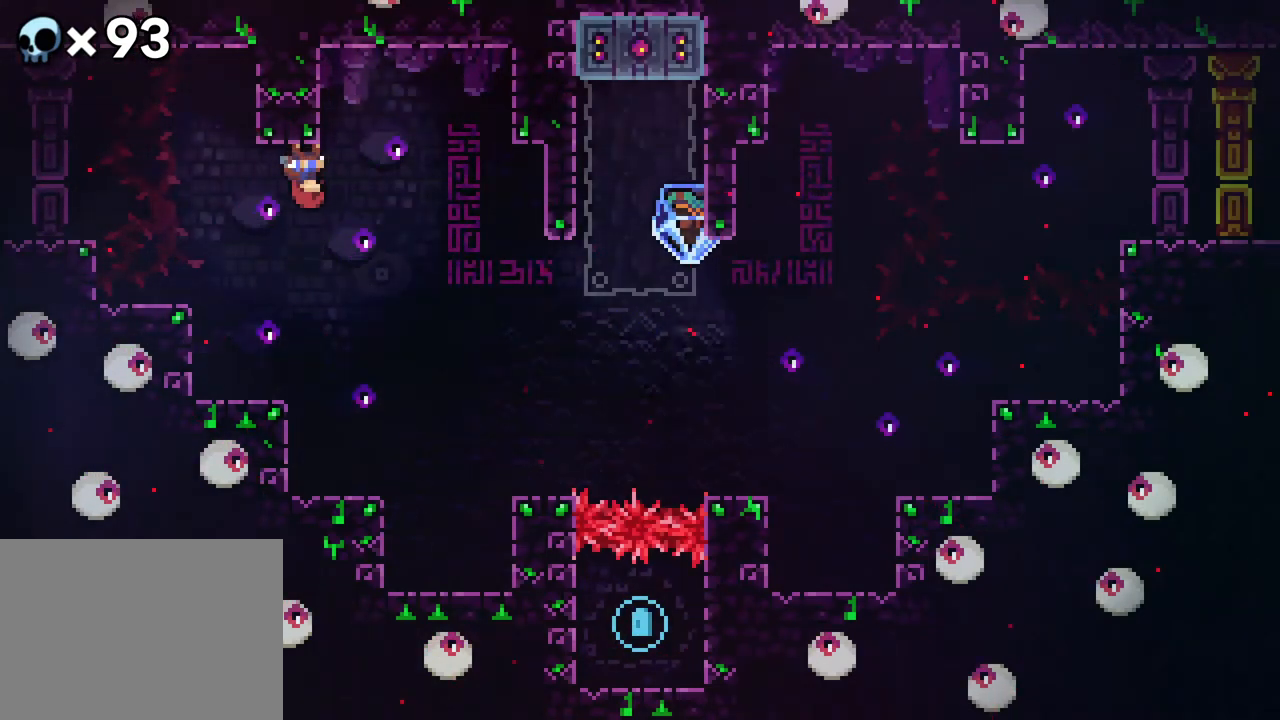
{"buttons": [], "events": []}
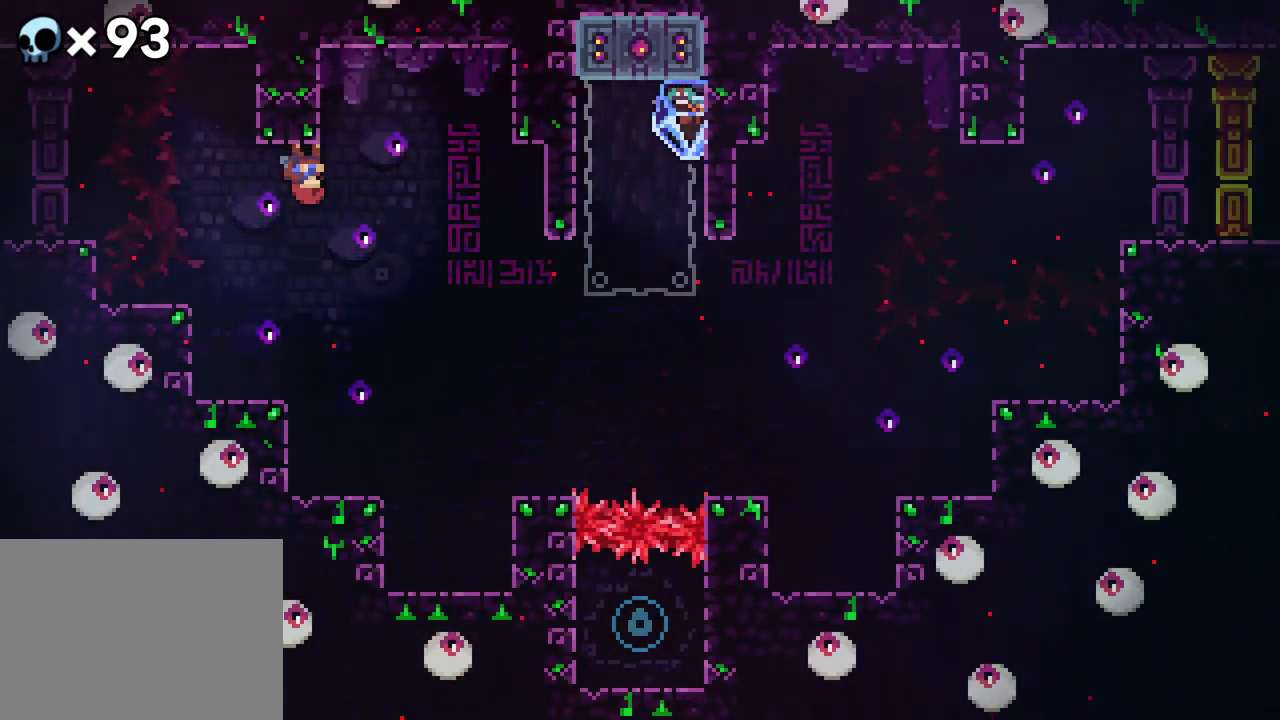
{"buttons": ["A", "DPAD_DOWN"], "events": [[383, "DPAD_DOWN", "down"], [483, "A", "down"]]}
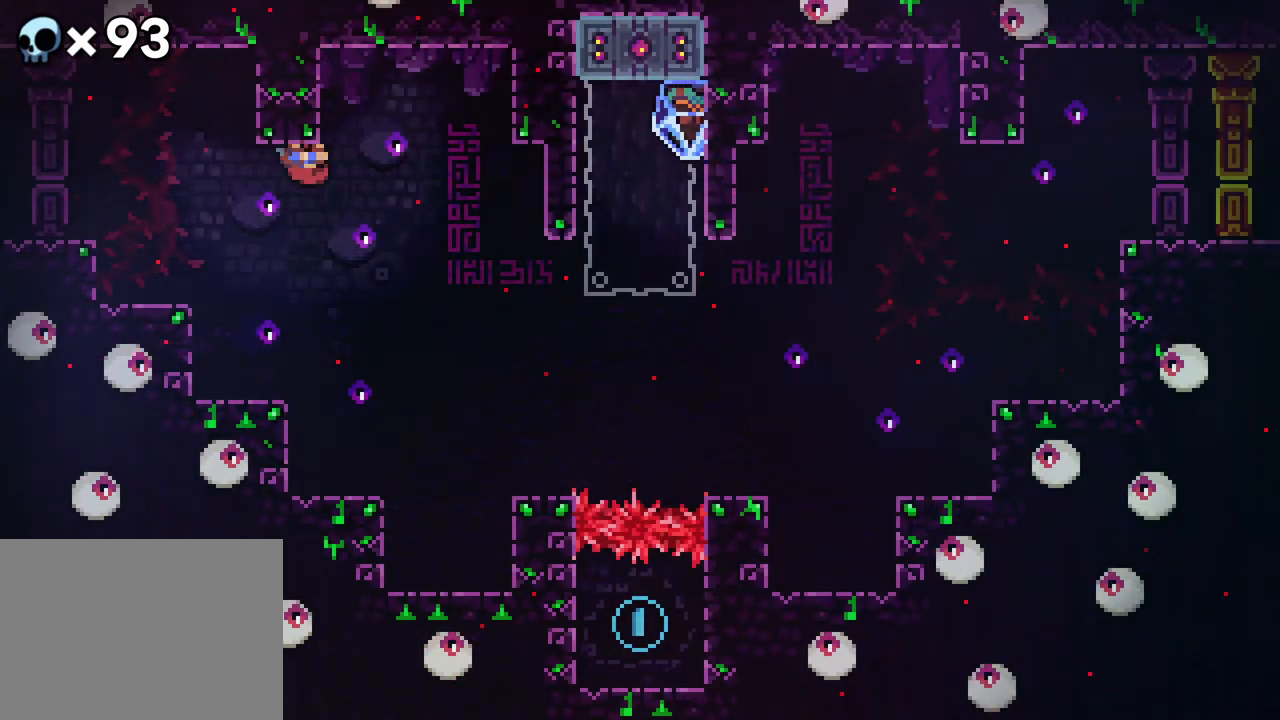
{"buttons": [], "events": [[183, "A", "up"], [450, "DPAD_DOWN", "up"]]}
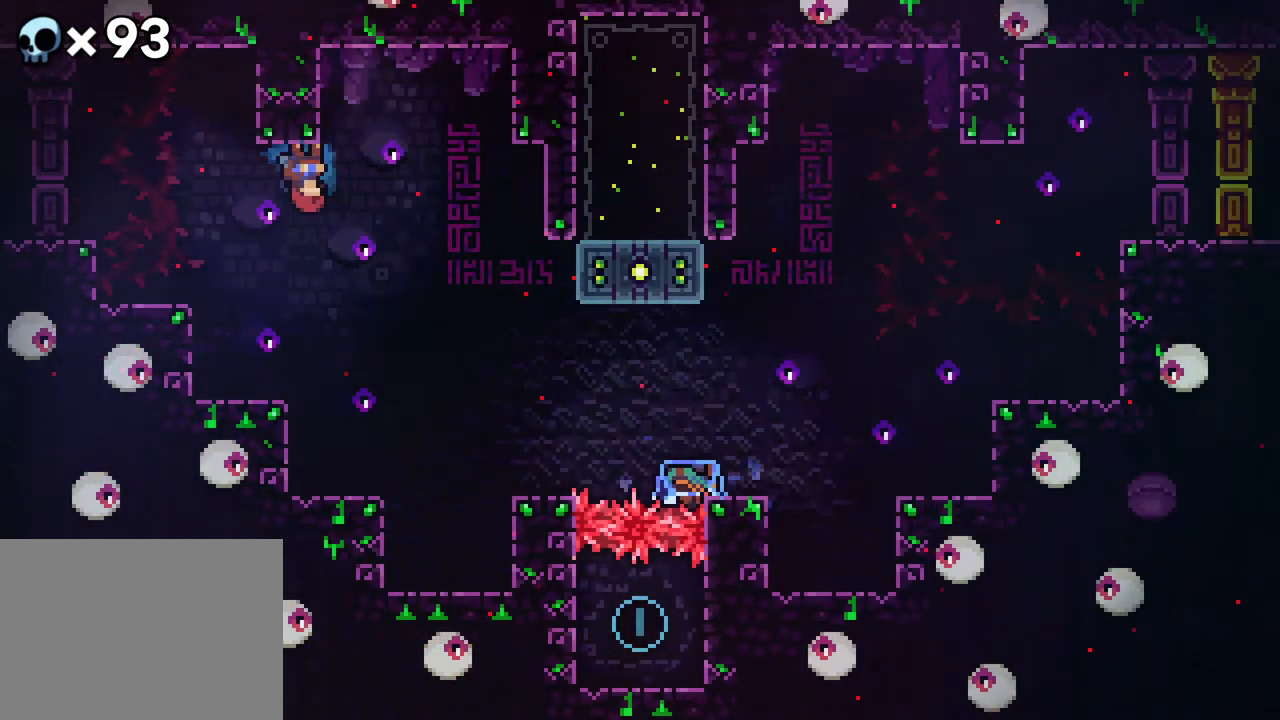
{"buttons": [], "events": []}
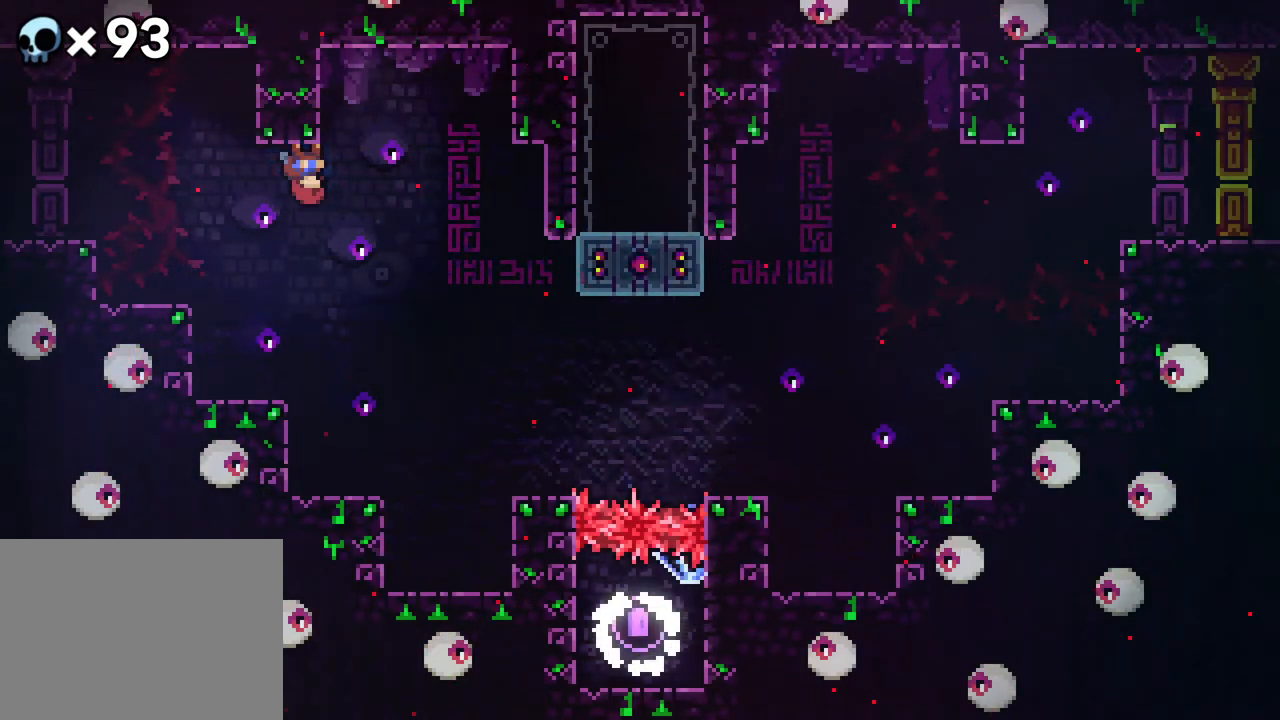
{"buttons": [], "events": []}
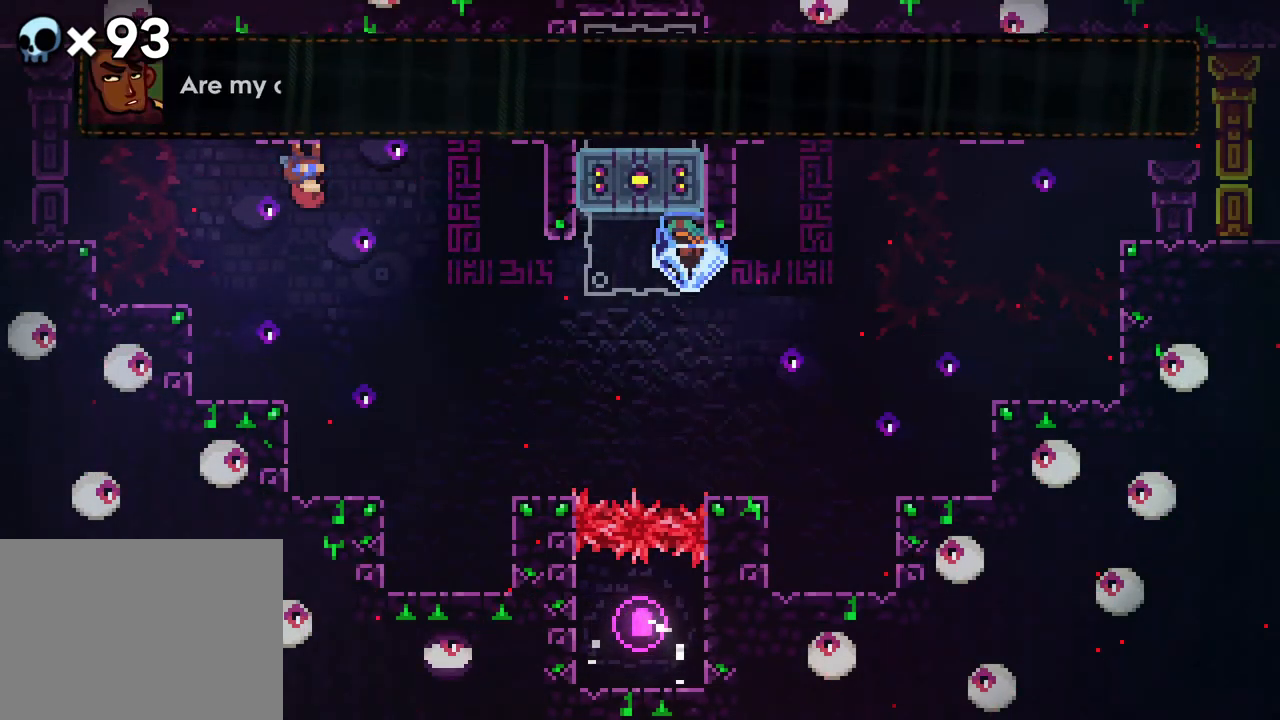
{"buttons": ["R2", "DPAD_LEFT"], "events": [[33, "DPAD_LEFT", "down"], [150, "R2", "down"]]}
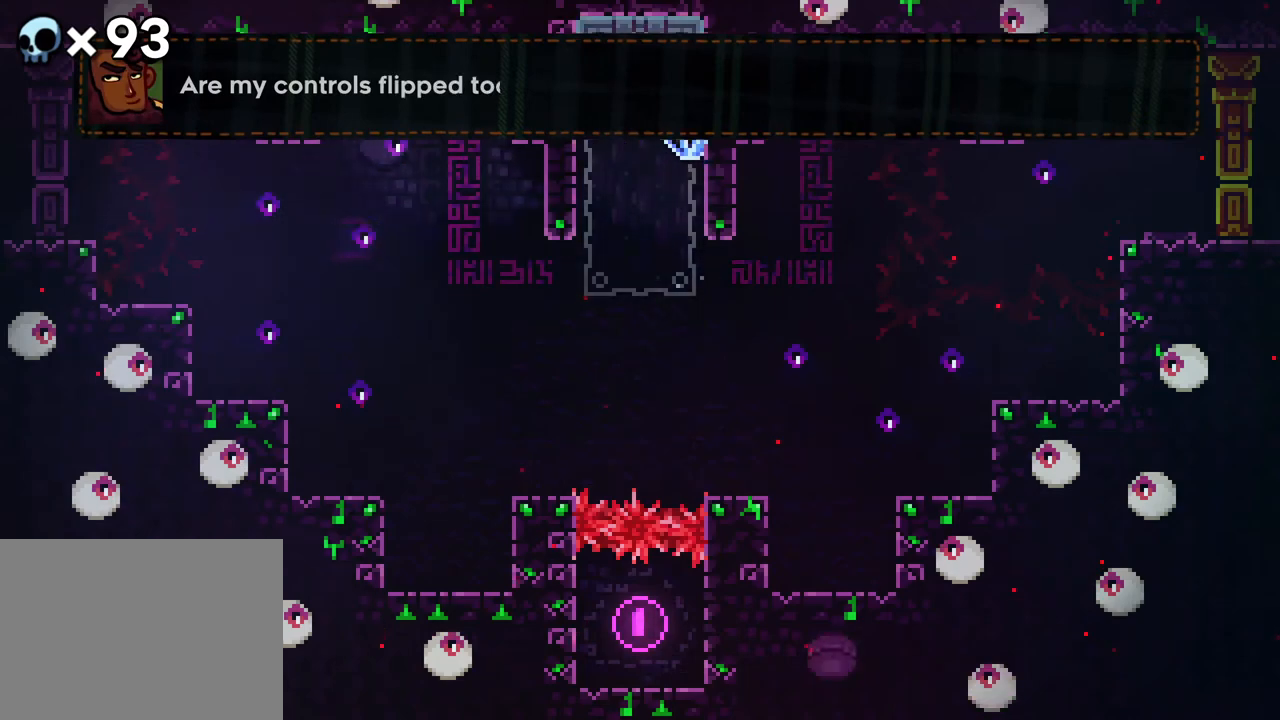
{"buttons": ["R2", "DPAD_LEFT"], "events": [[67, "B", "down"], [450, "B", "up"]]}
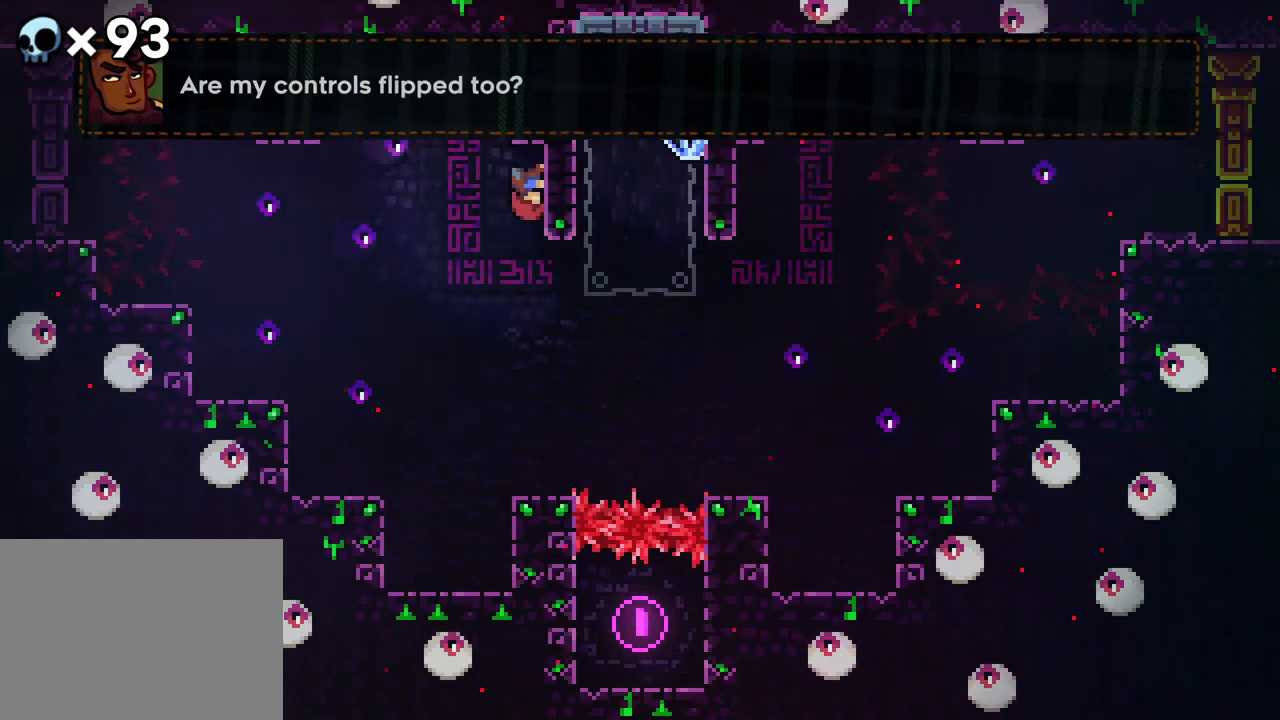
{"buttons": ["R2", "DPAD_LEFT"], "events": [[150, "B", "down"], [450, "B", "up"]]}
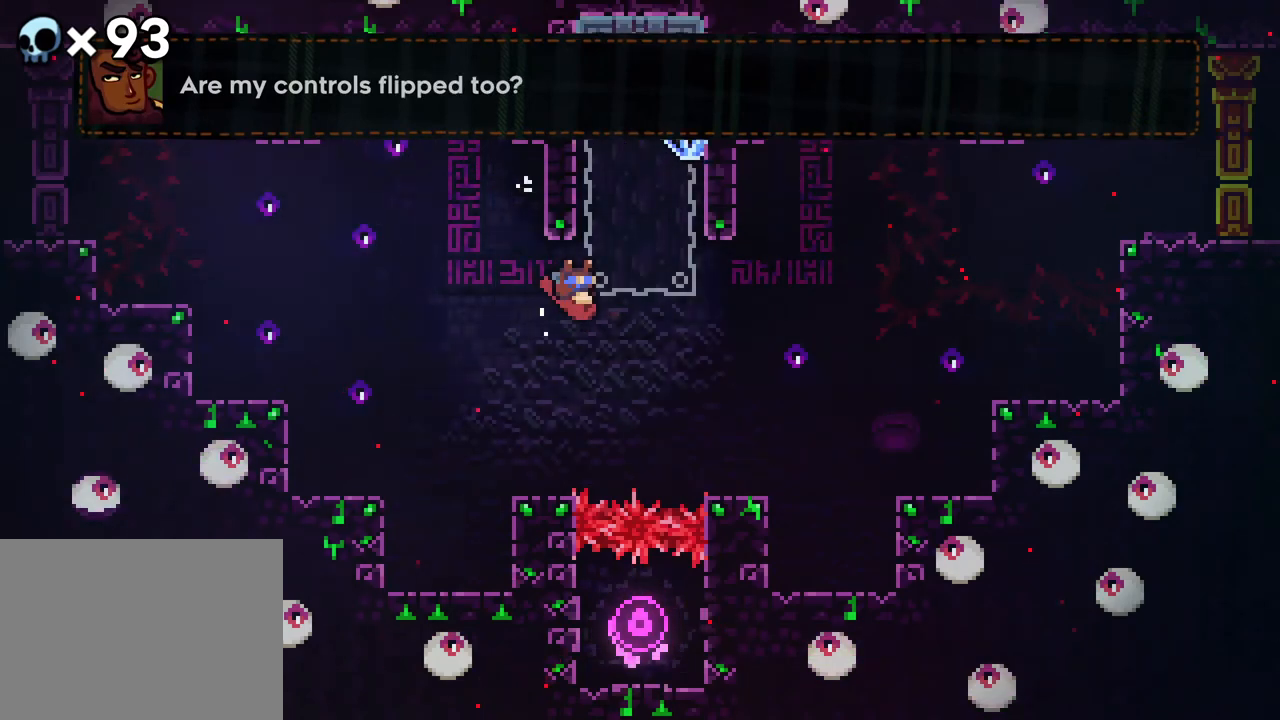
{"buttons": ["R2"], "events": [[67, "R2", "up"], [300, "R2", "down"], [350, "DPAD_LEFT", "up"]]}
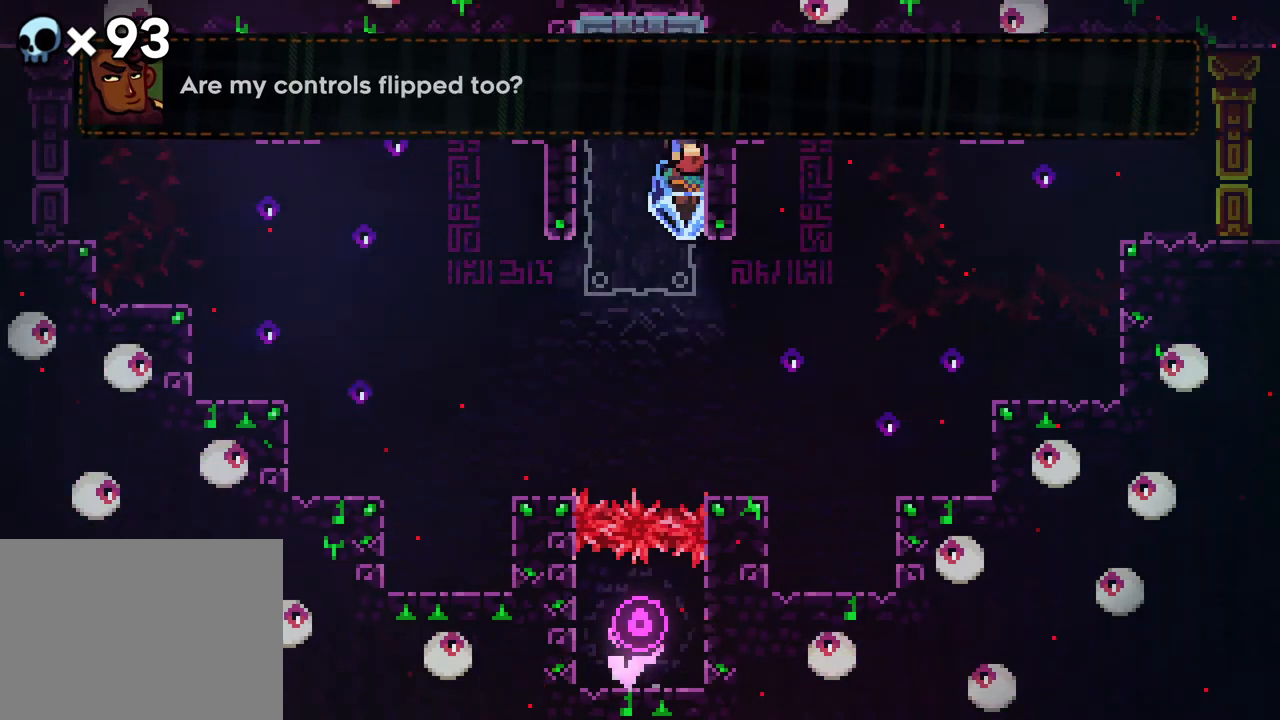
{"buttons": ["R2"], "events": []}
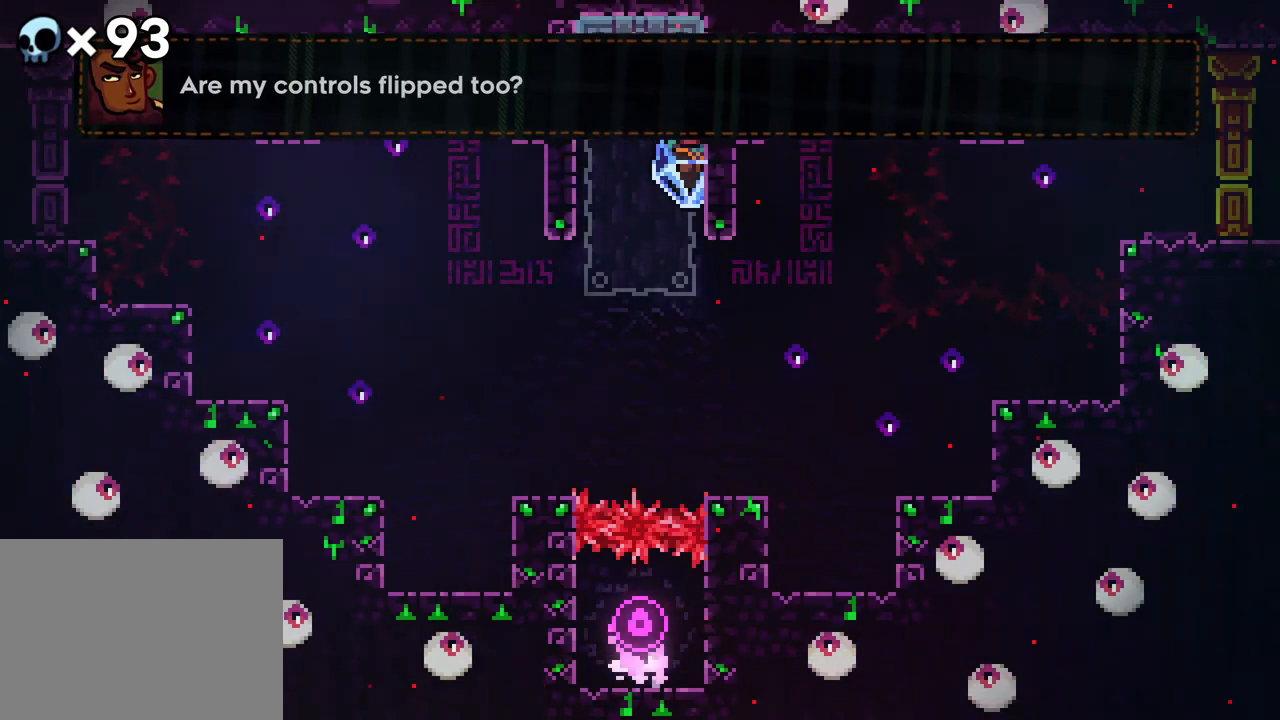
{"buttons": ["R2"], "events": []}
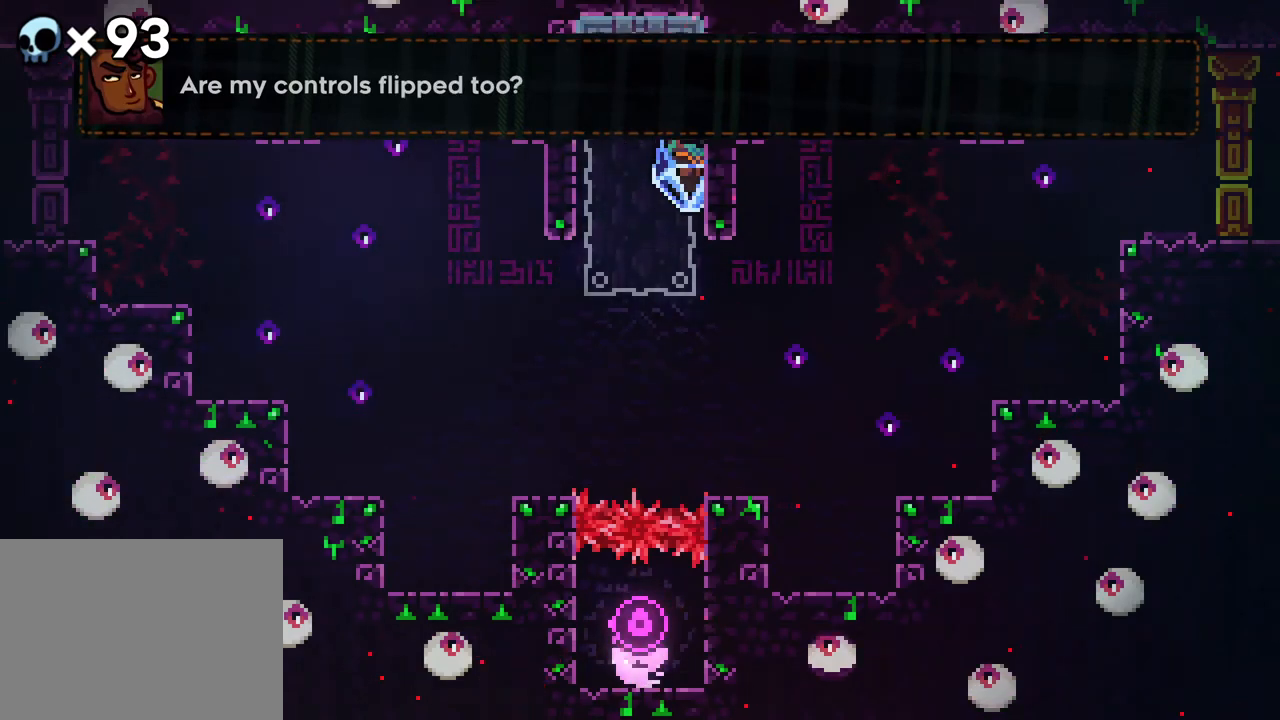
{"buttons": ["R2"], "events": [[67, "DPAD_RIGHT", "down"], [217, "DPAD_RIGHT", "up"]]}
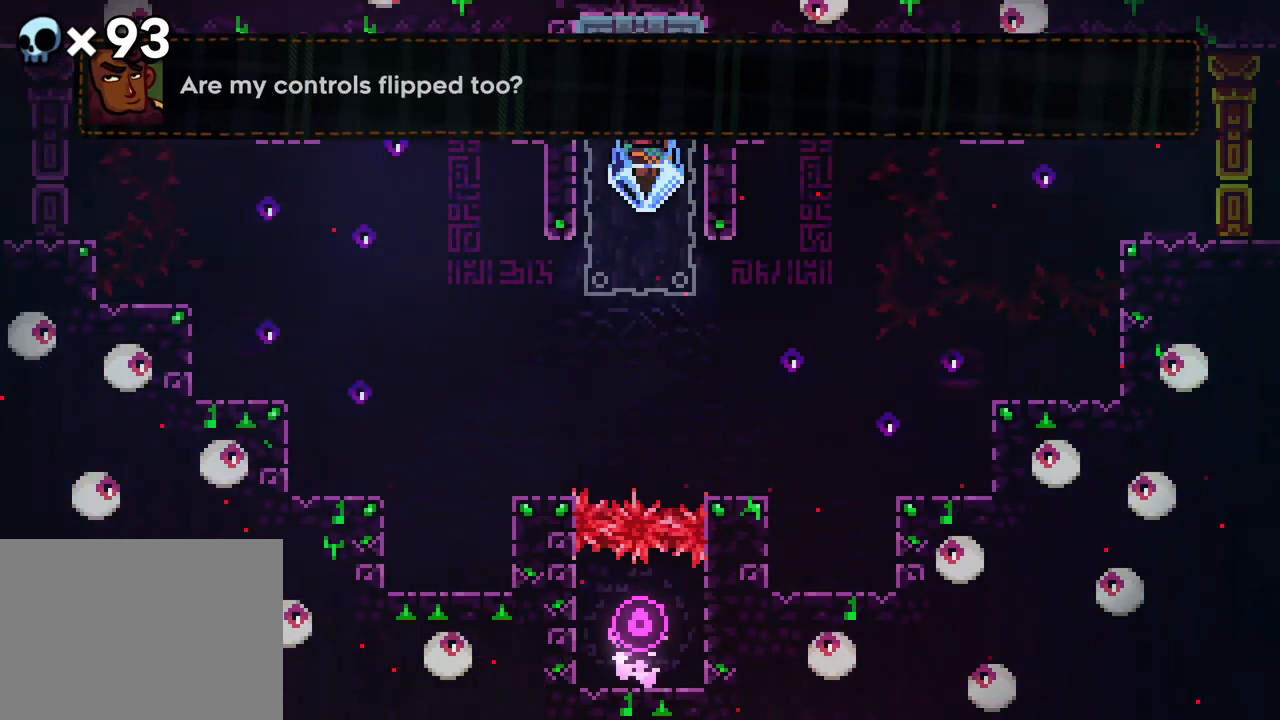
{"buttons": ["B", "R2", "DPAD_RIGHT"], "events": [[133, "DPAD_RIGHT", "down"], [483, "B", "down"]]}